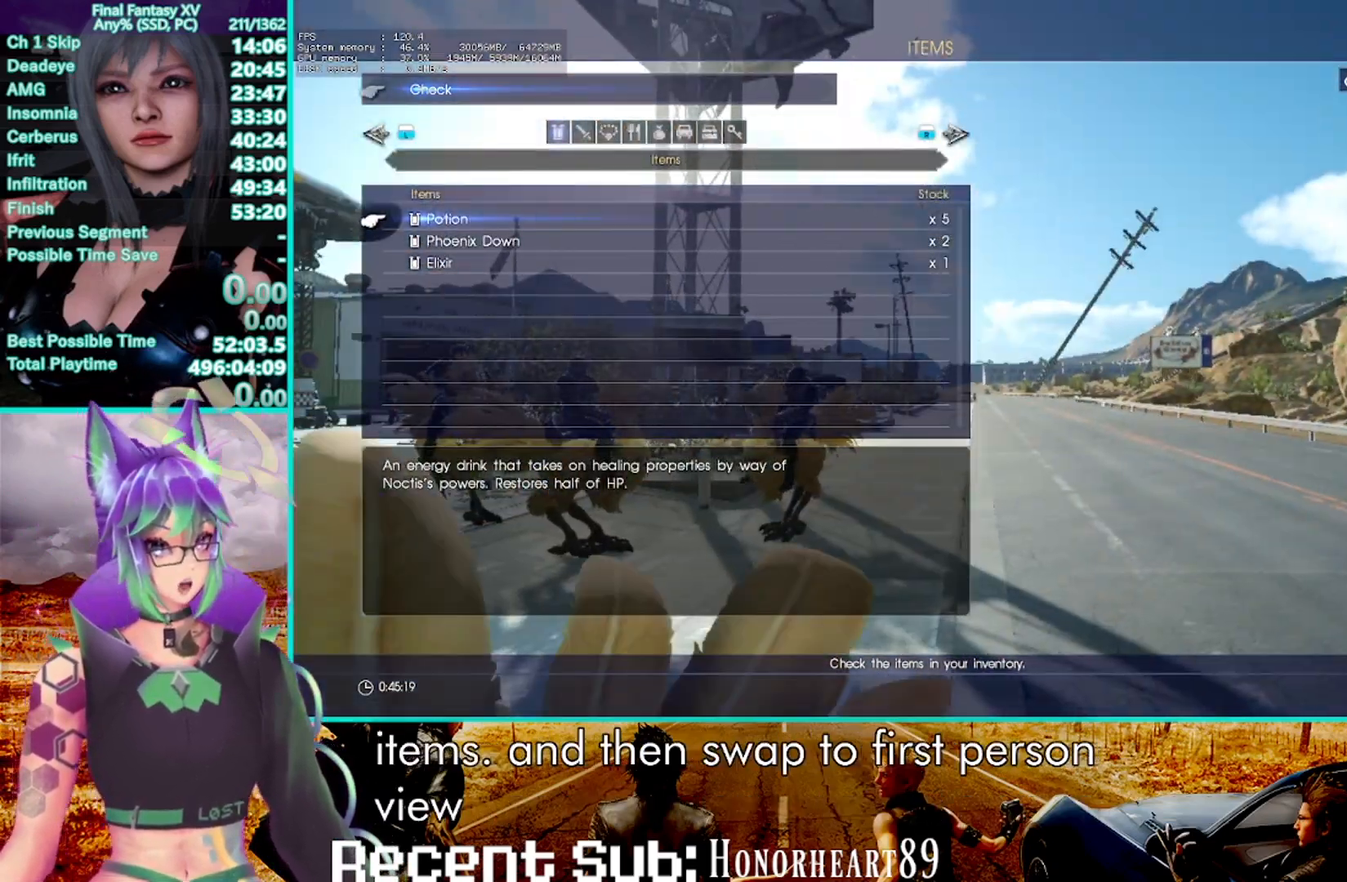
Gameplay with a controller (PlayStation layout); each line is a JSON object with the inputs held at the frame after it. "events" lists button and stick changes between this image and that frame as [ms after this image, input, new state], when the widget could be followed in between. Not read: CIRCLE DPAD_RIGHT L3 R3 SELECT START.
{"buttons": ["R2"], "left_stick": "up", "right_stick": "center", "events": []}
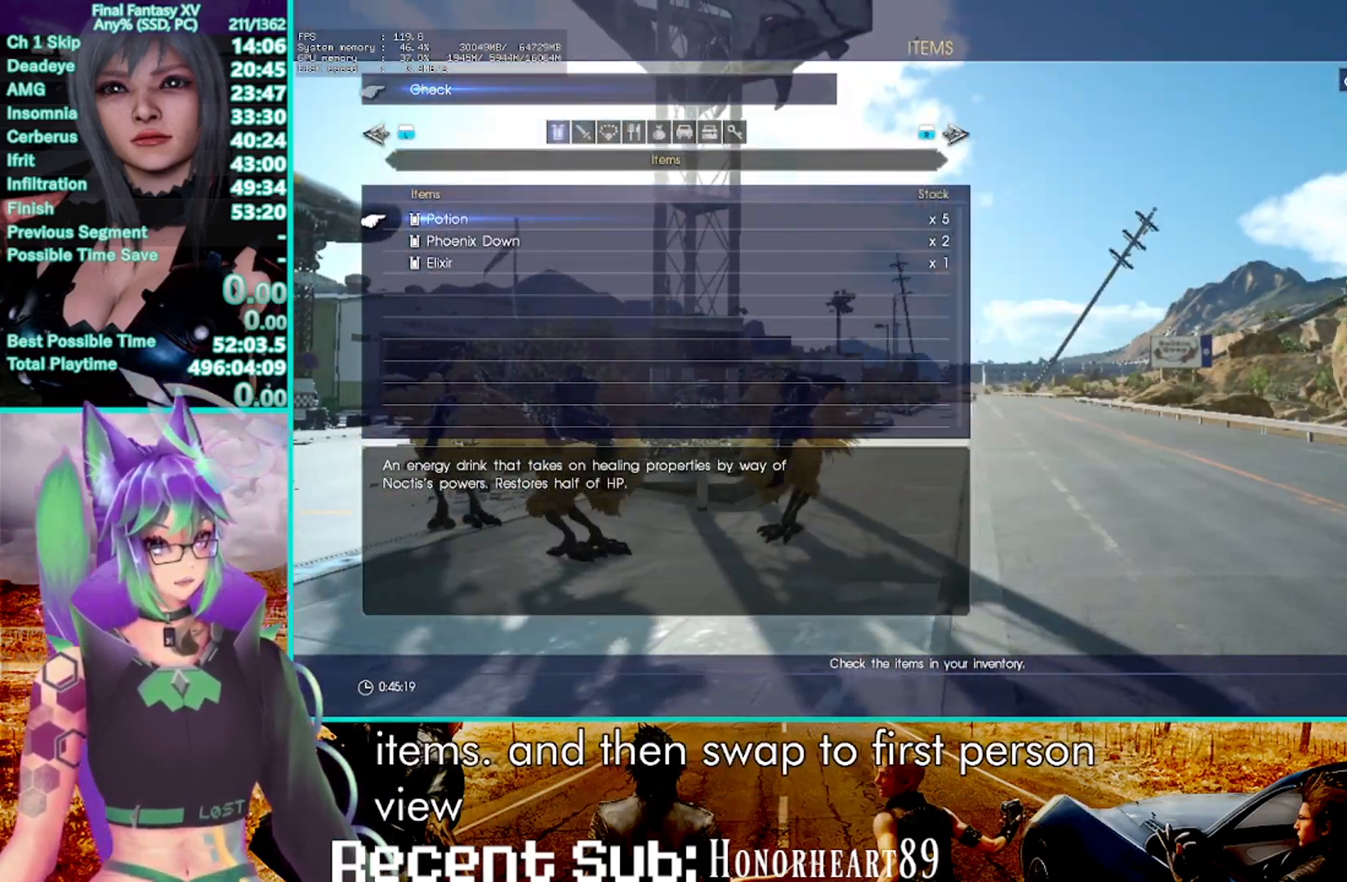
{"buttons": ["R2"], "left_stick": "right", "right_stick": "center", "events": [[167, "right_stick", "left"], [217, "right_stick", "center"], [333, "left_stick", "up-right"], [500, "left_stick", "right"]]}
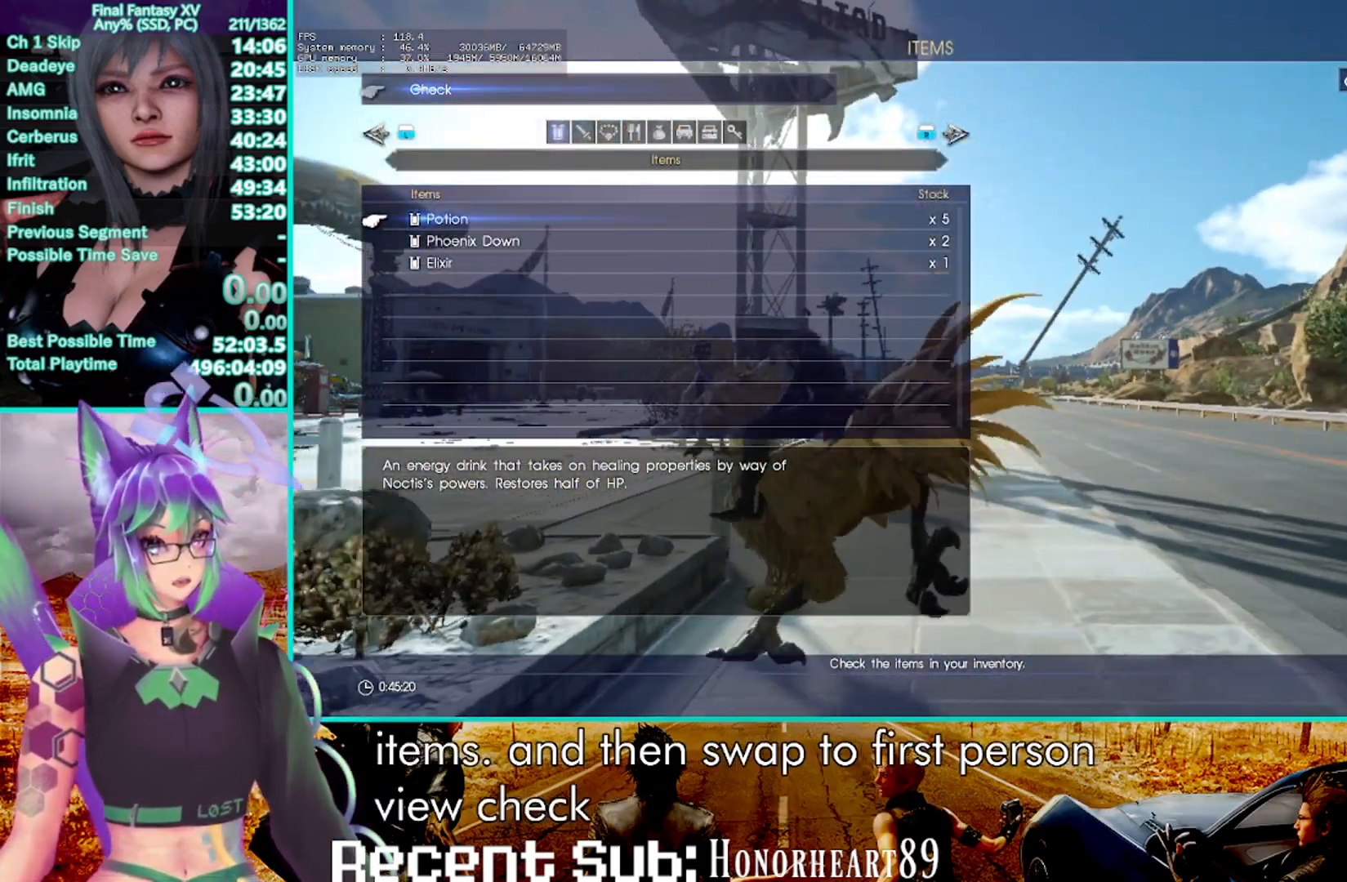
{"buttons": ["R2"], "left_stick": "up-right", "right_stick": "center", "events": [[450, "left_stick", "up-right"]]}
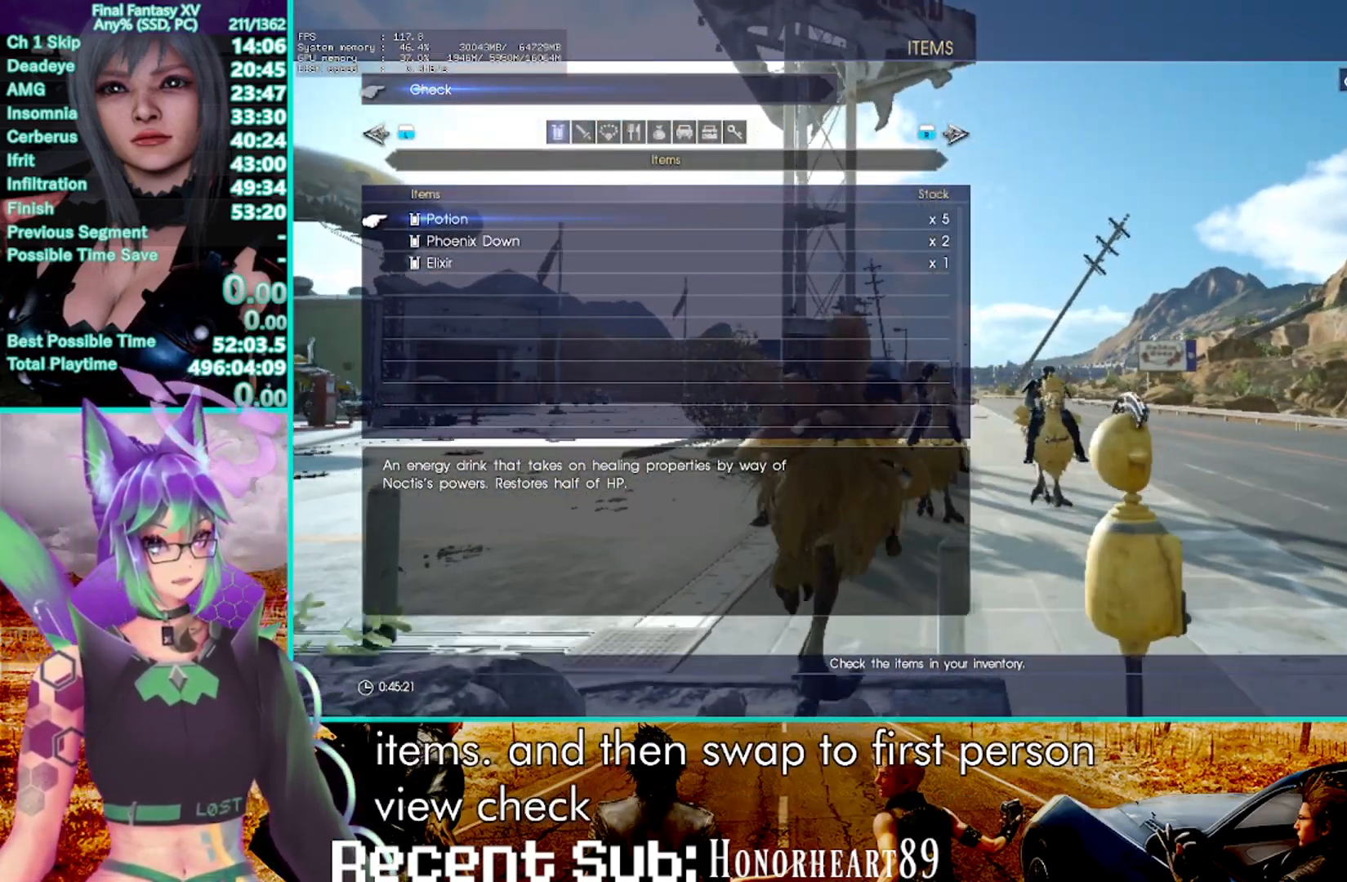
{"buttons": ["R2"], "left_stick": "up-right", "right_stick": "center", "events": []}
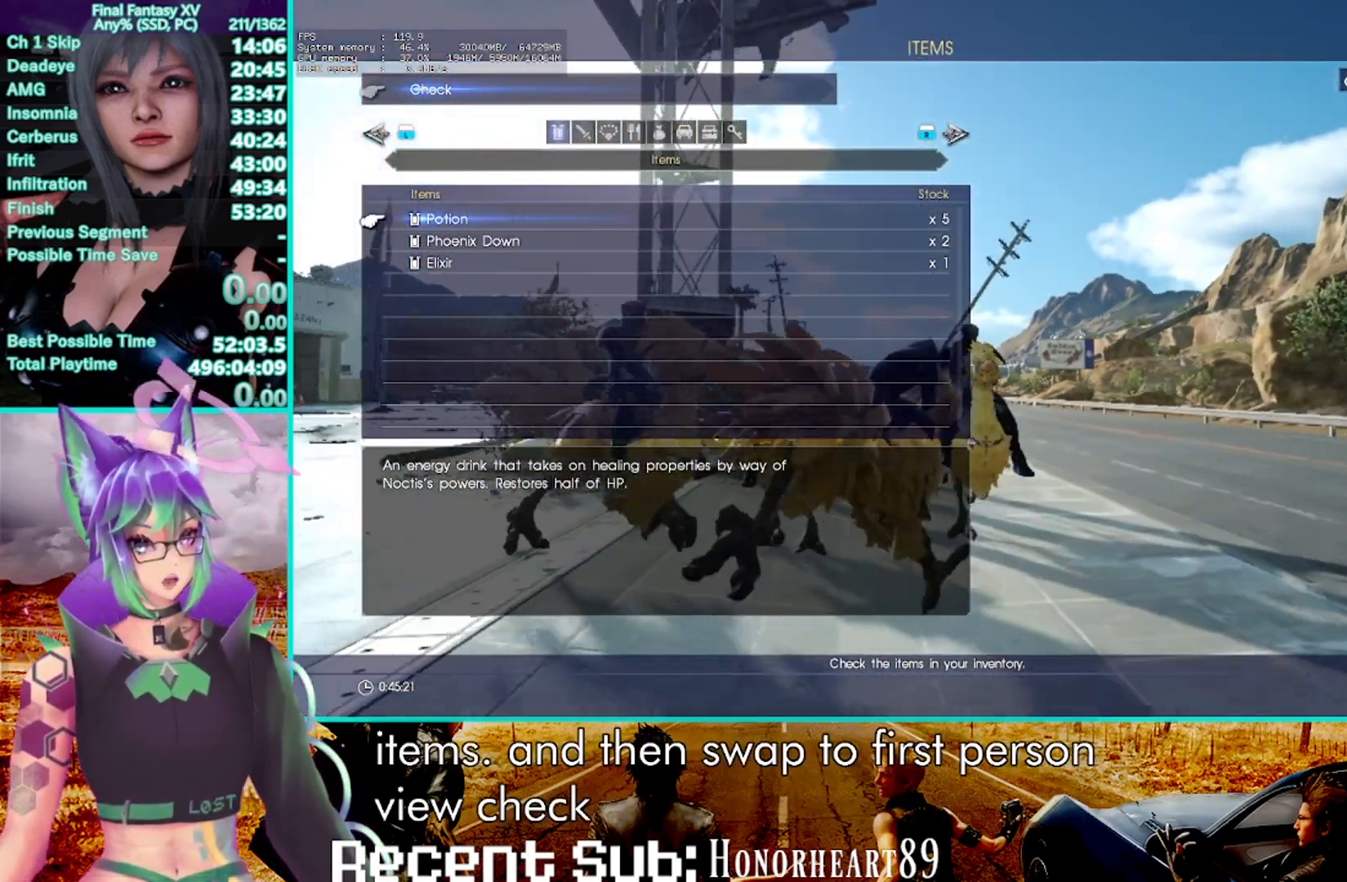
{"buttons": ["R2"], "left_stick": "up", "right_stick": "center", "events": [[17, "left_stick", "up"]]}
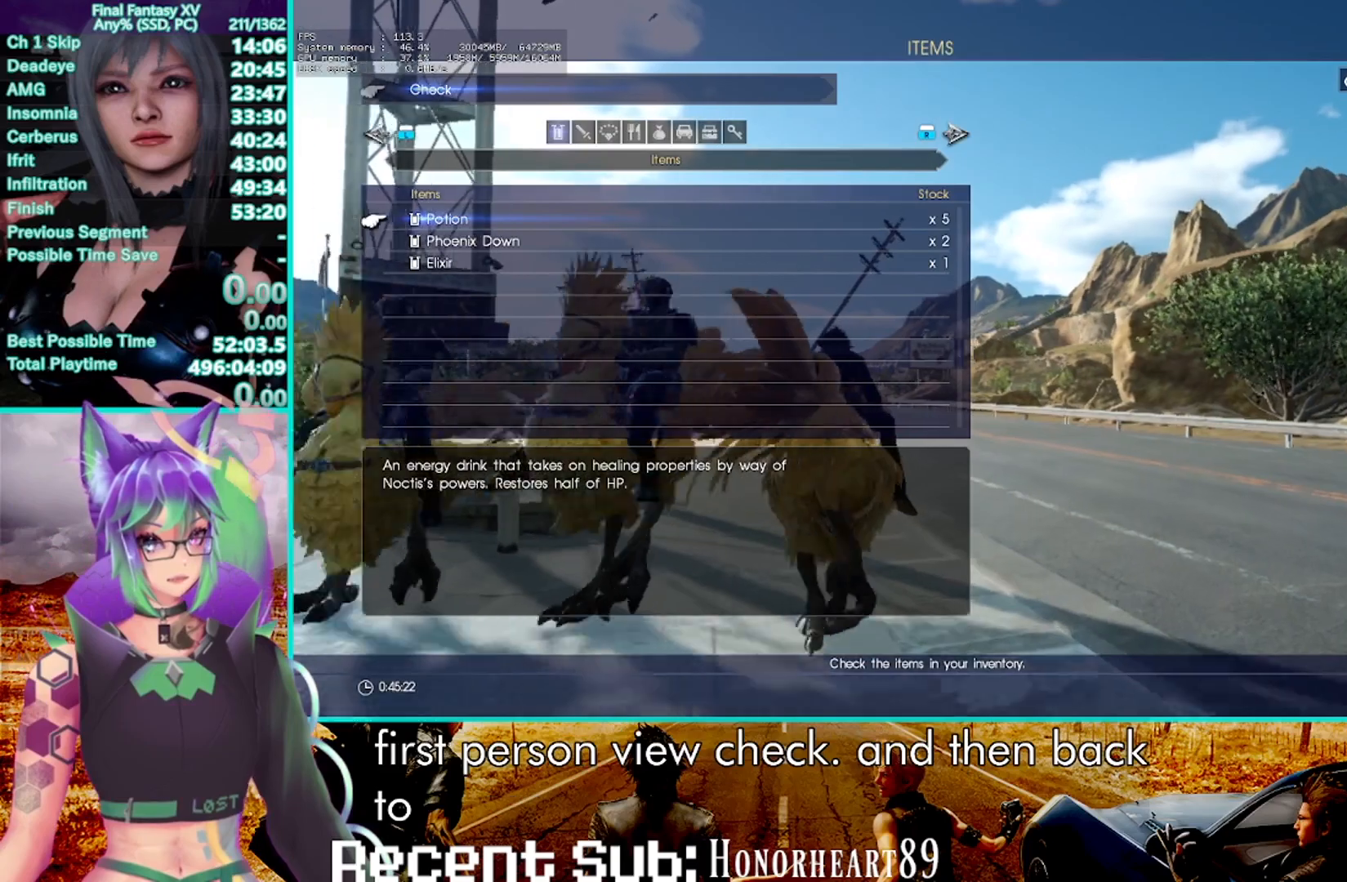
{"buttons": ["R2"], "left_stick": "up", "right_stick": "center"}
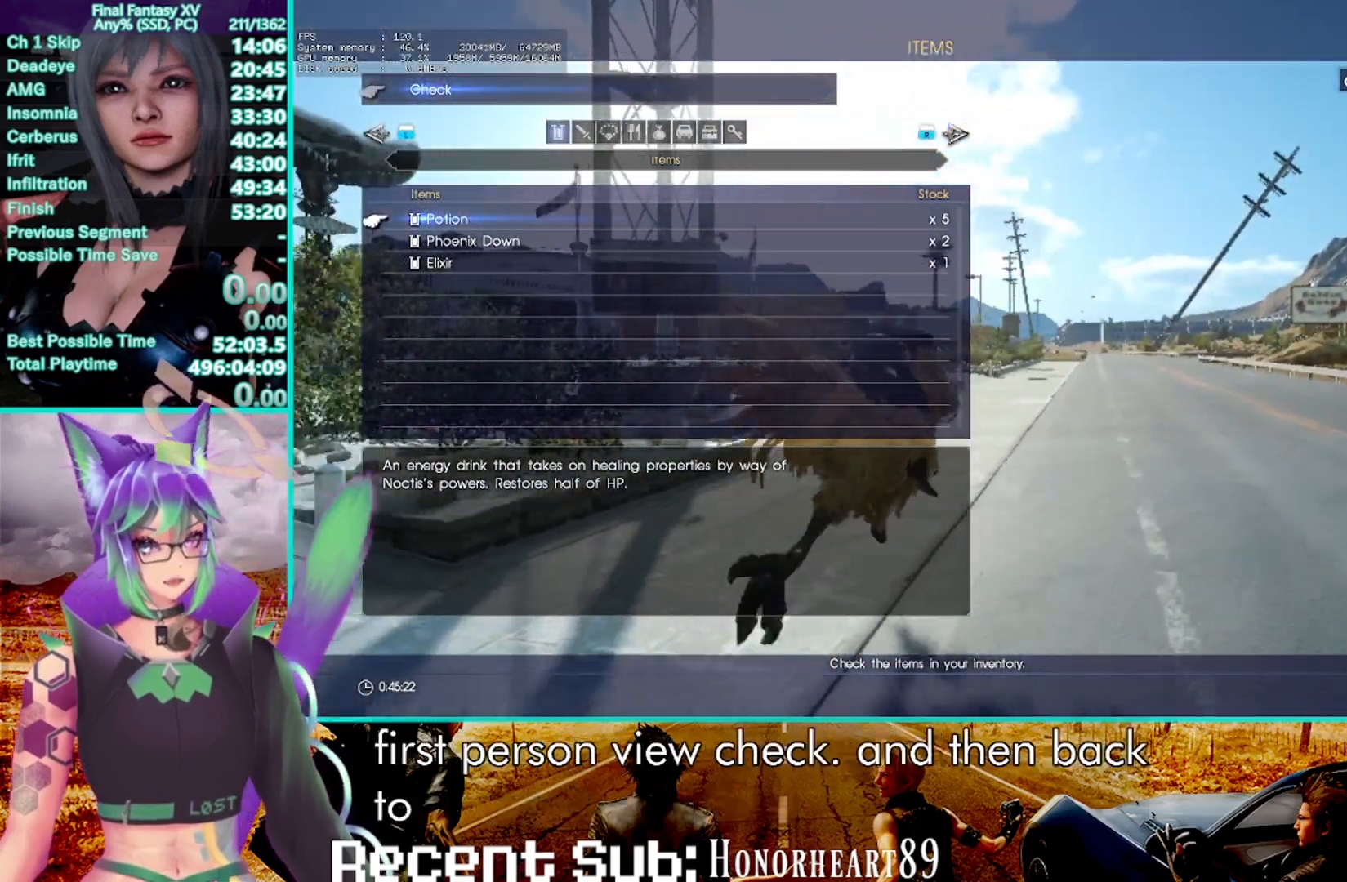
{"buttons": ["R2"], "left_stick": "up", "right_stick": "center", "events": []}
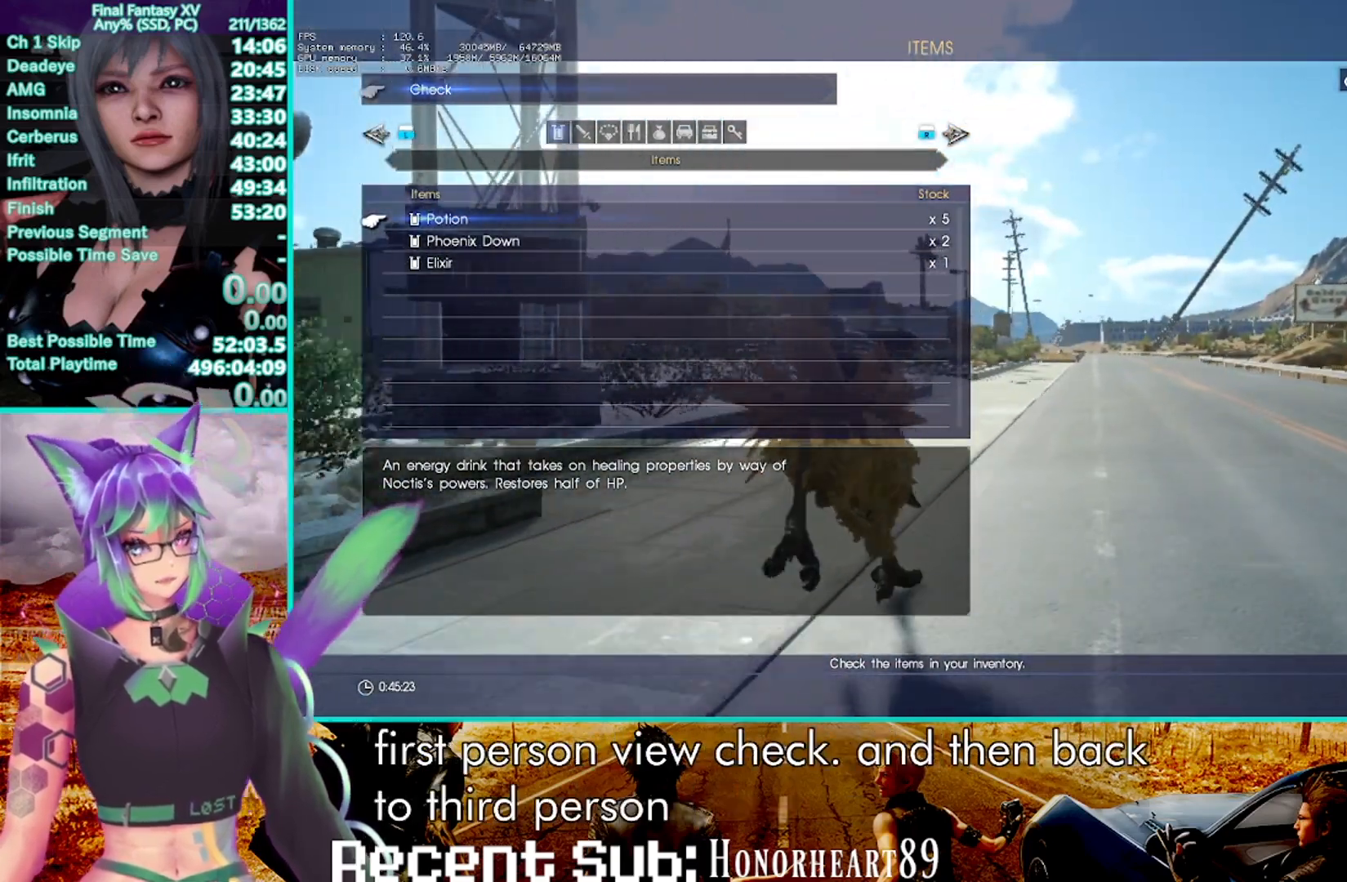
{"buttons": ["R2"], "left_stick": "up", "right_stick": "center", "events": []}
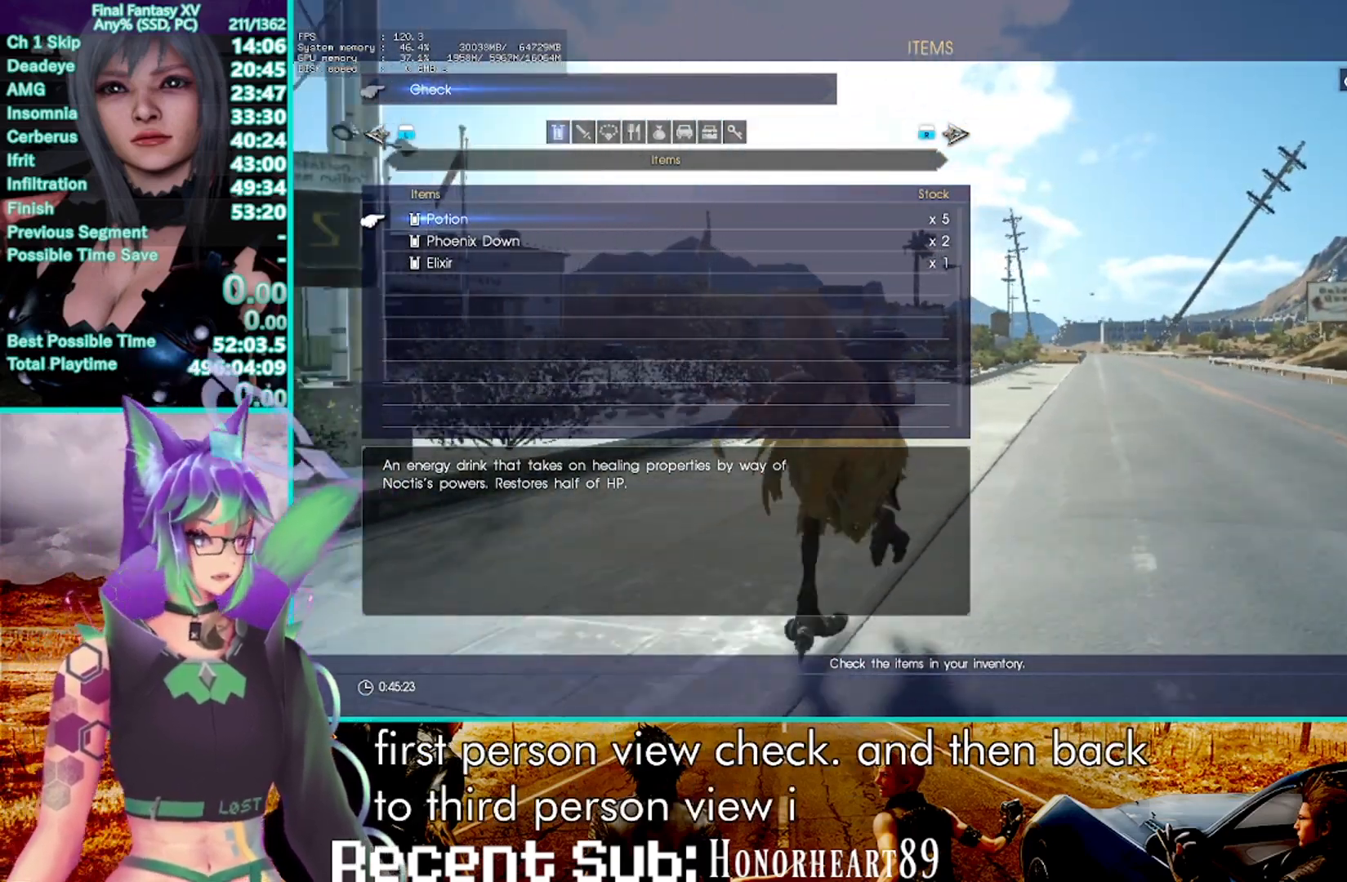
{"buttons": ["R2"], "left_stick": "up", "right_stick": "center", "events": []}
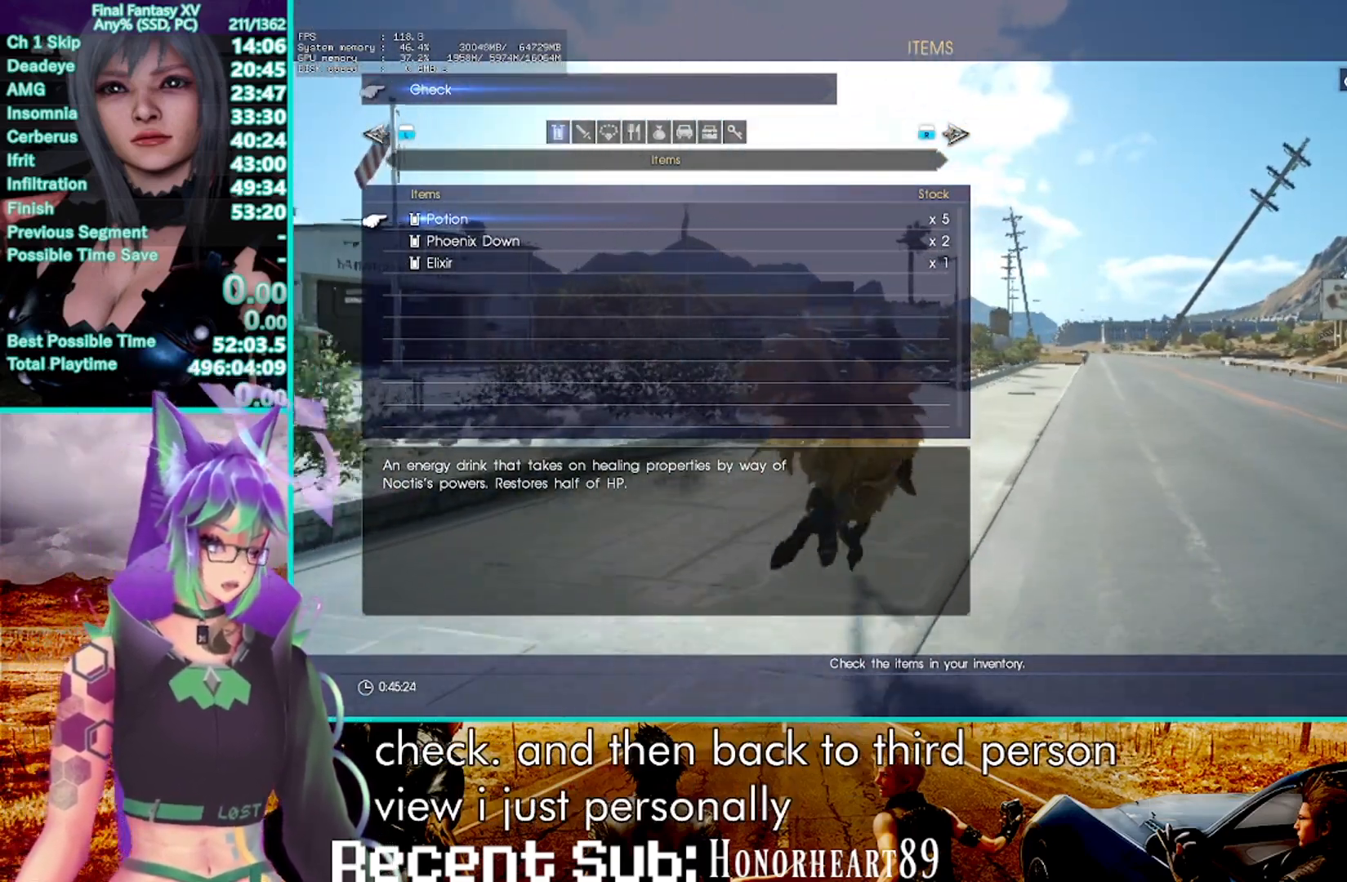
{"buttons": ["R2"], "left_stick": "up", "right_stick": "center"}
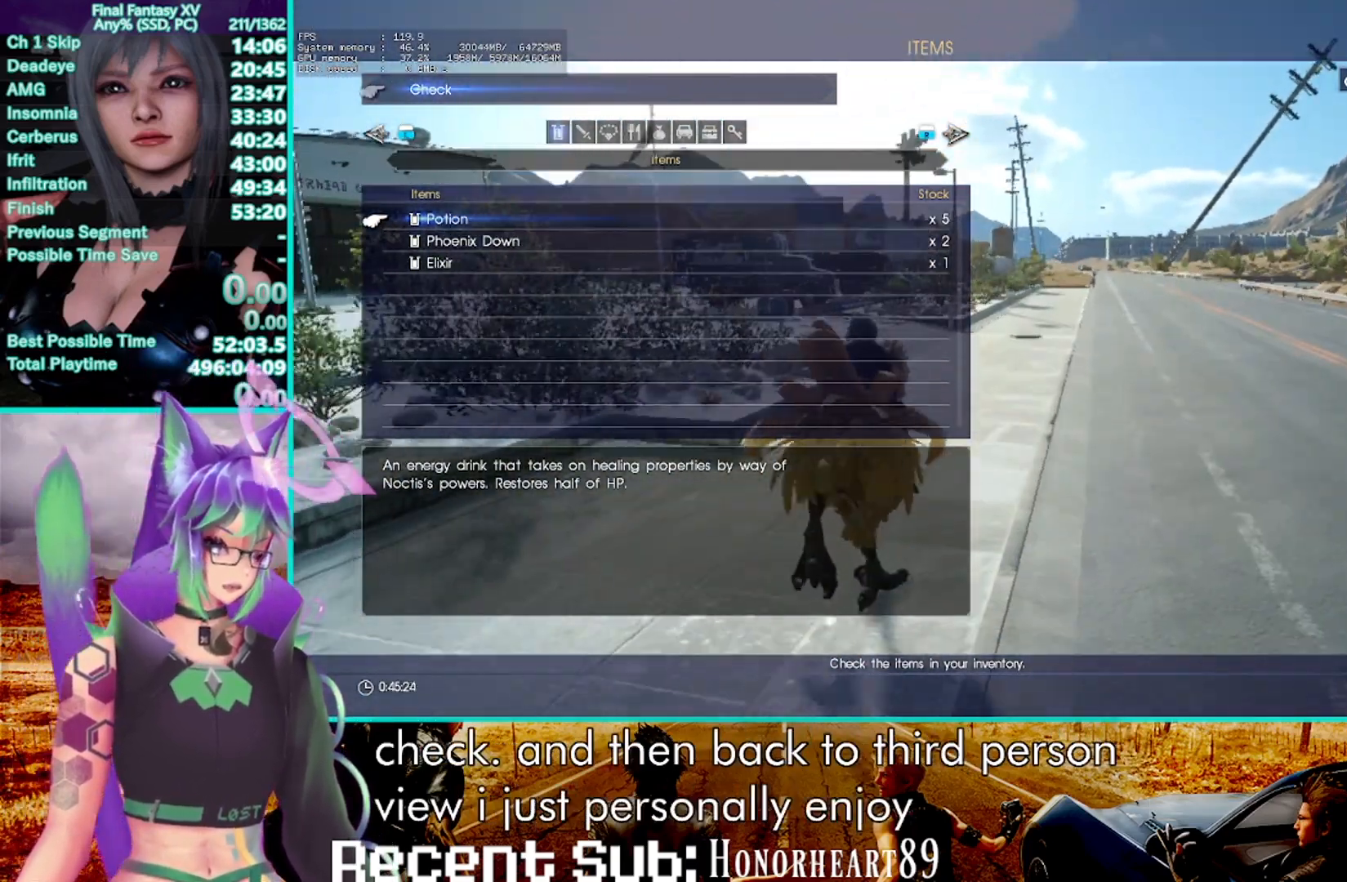
{"buttons": ["R2"], "left_stick": "up", "right_stick": "center", "events": []}
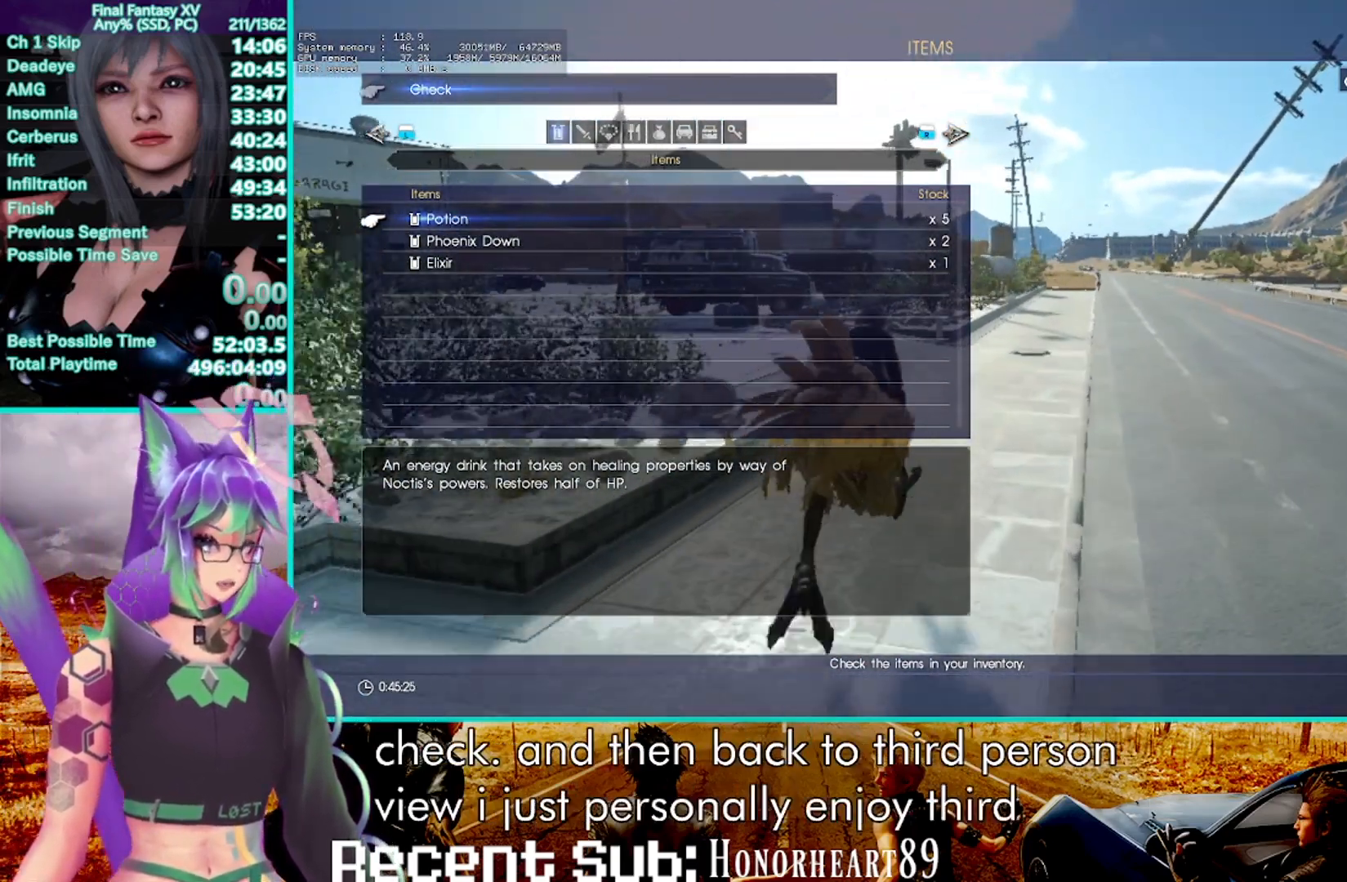
{"buttons": ["R2"], "left_stick": "up", "right_stick": "center", "events": []}
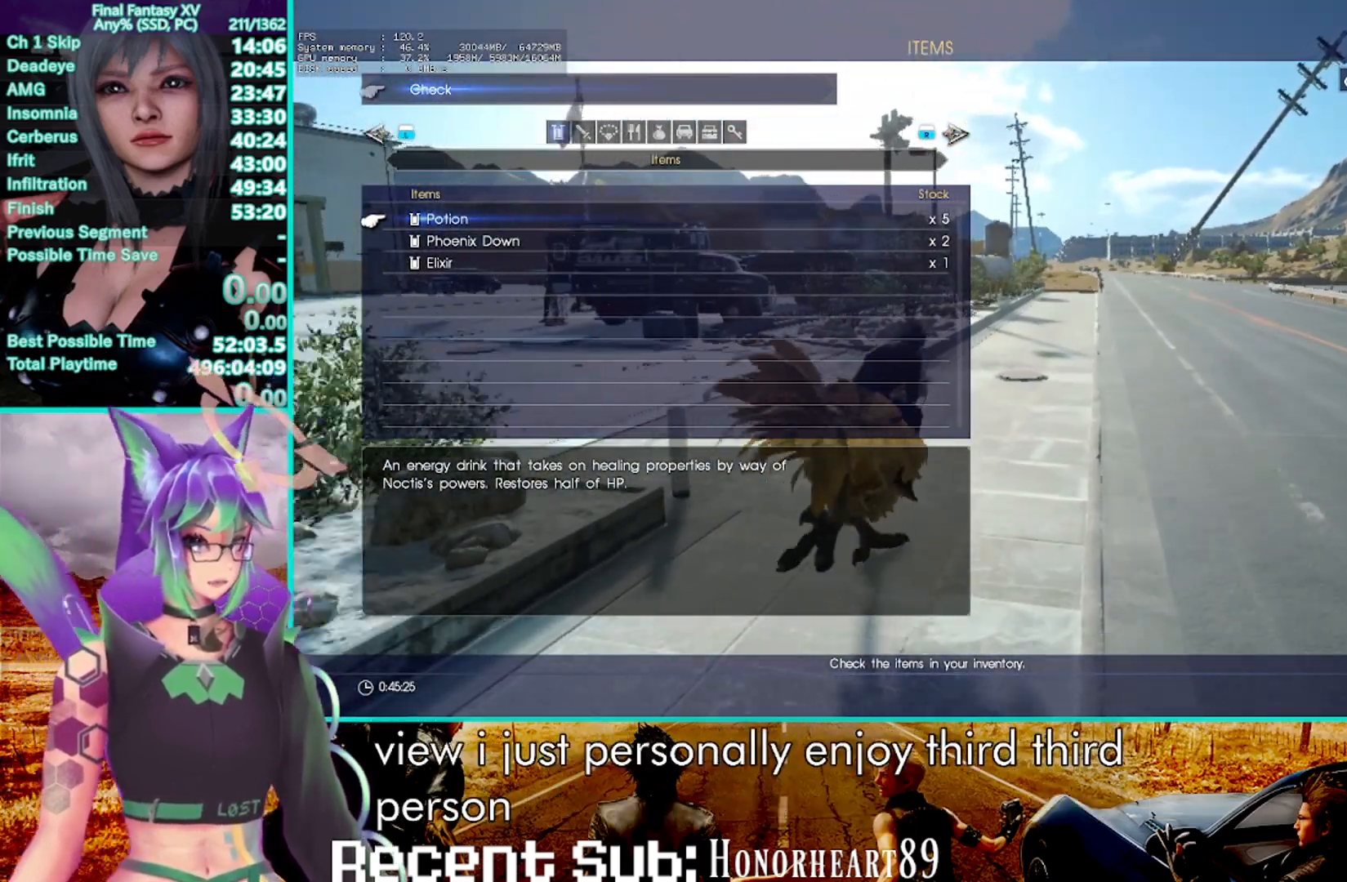
{"buttons": ["R2"], "left_stick": "up", "right_stick": "center", "events": []}
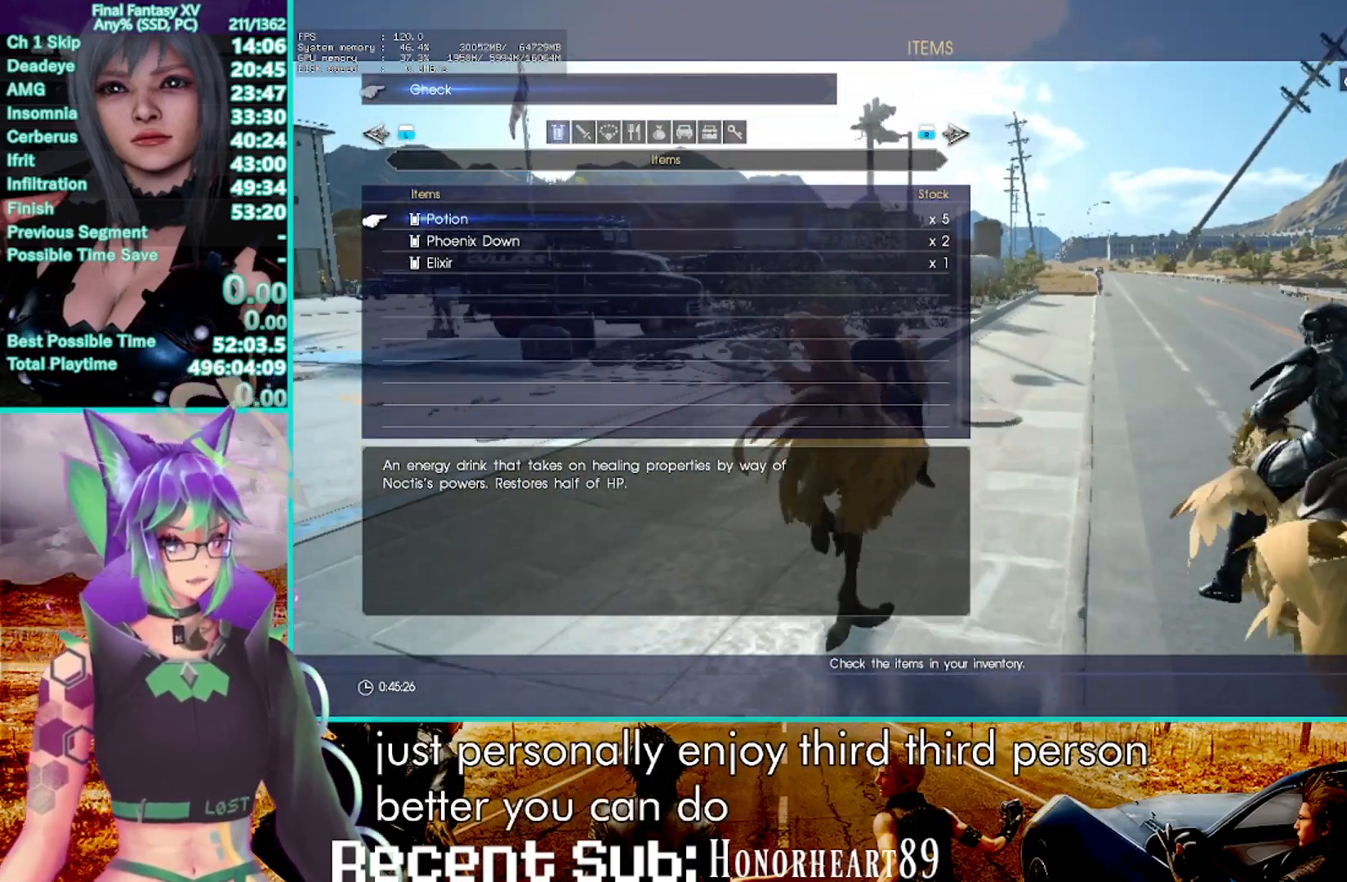
{"buttons": ["R2"], "left_stick": "up", "right_stick": "center", "events": []}
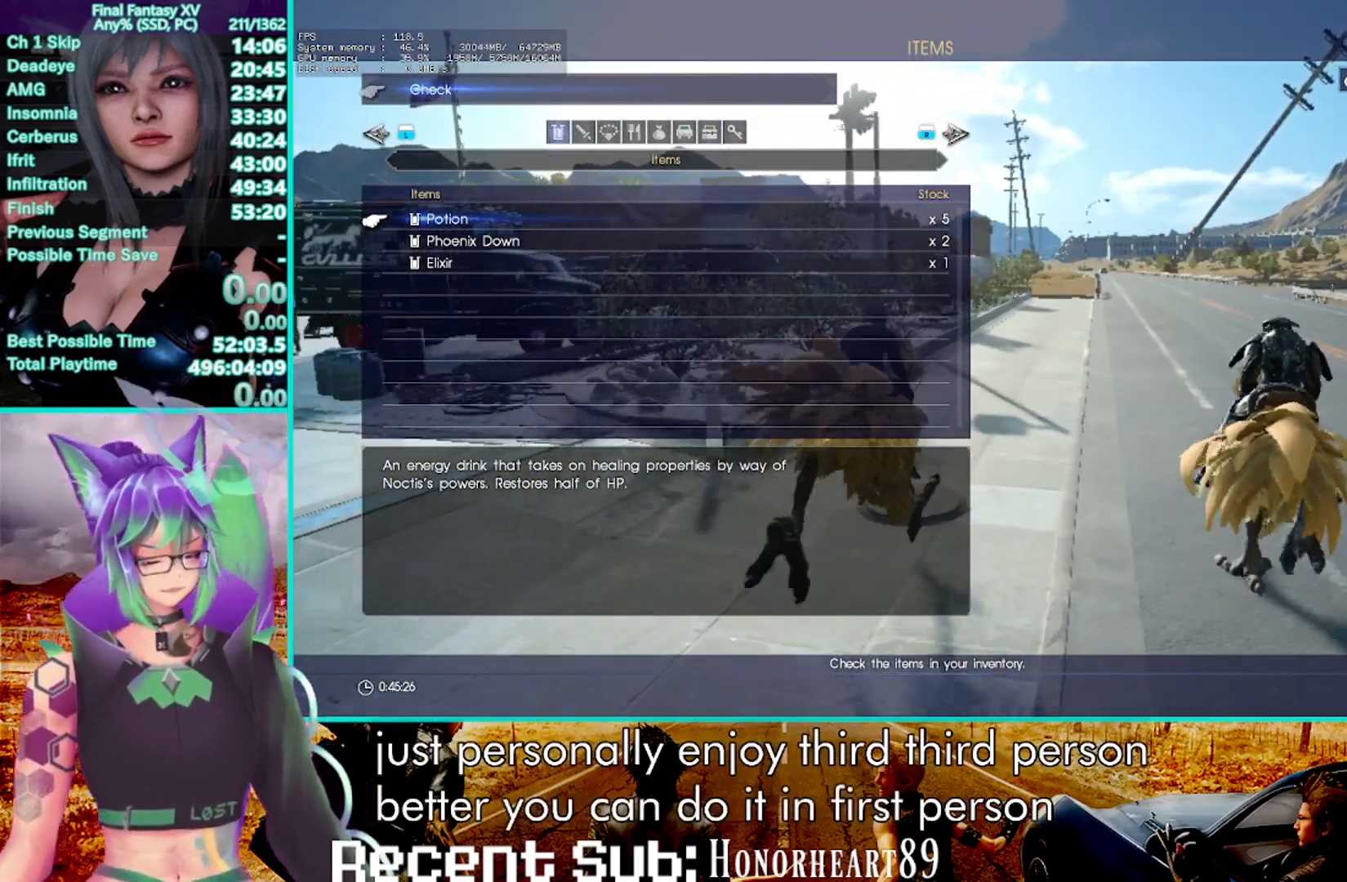
{"buttons": ["R2"], "left_stick": "up", "right_stick": "center", "events": []}
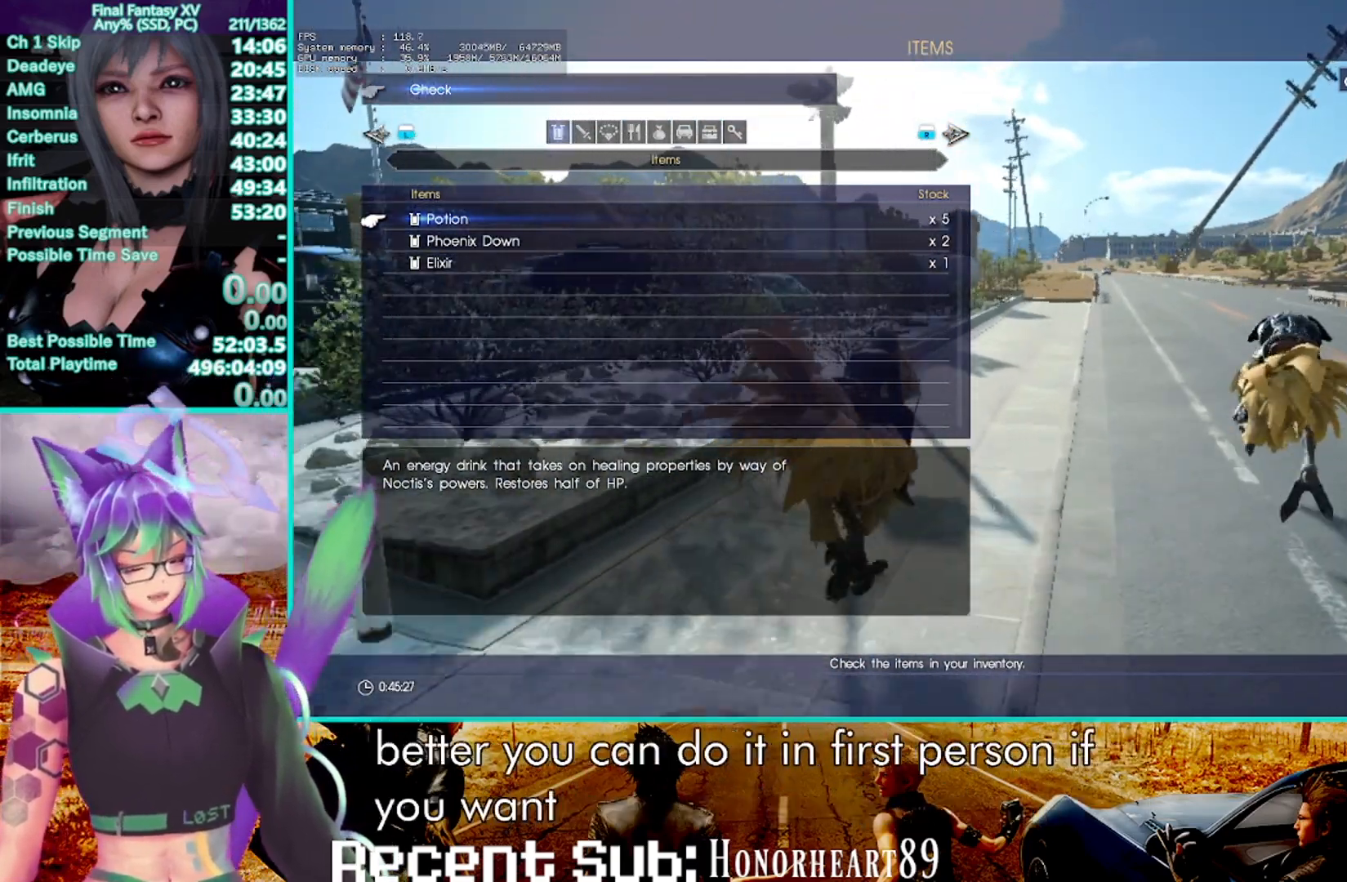
{"buttons": ["R2"], "left_stick": "up", "right_stick": "center", "events": []}